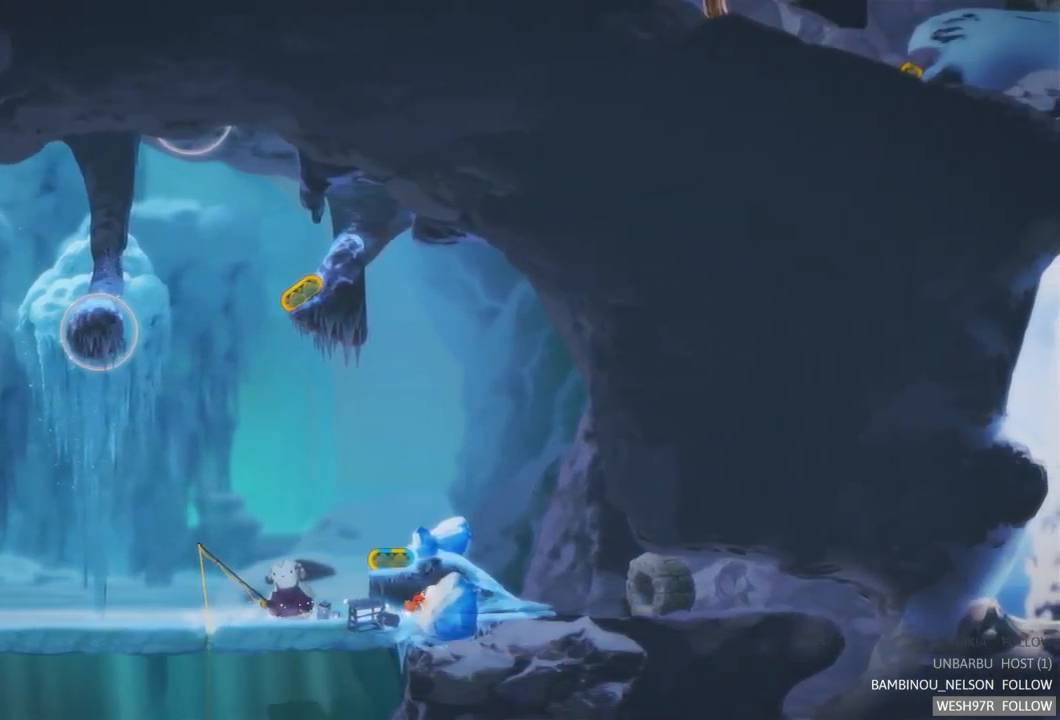
Gameplay with a controller (Xbox layout); each line is a JSON object with the inputs held at the frame after it. "events" lists button and stick changes between this image and that frame as [ms after this image, input, new state], when the widget could be followed in between. Not read: L3 R3.
{"buttons": [], "left_stick": "left", "right_stick": "center", "events": [[300, "left_stick", "center"], [434, "left_stick", "left"]]}
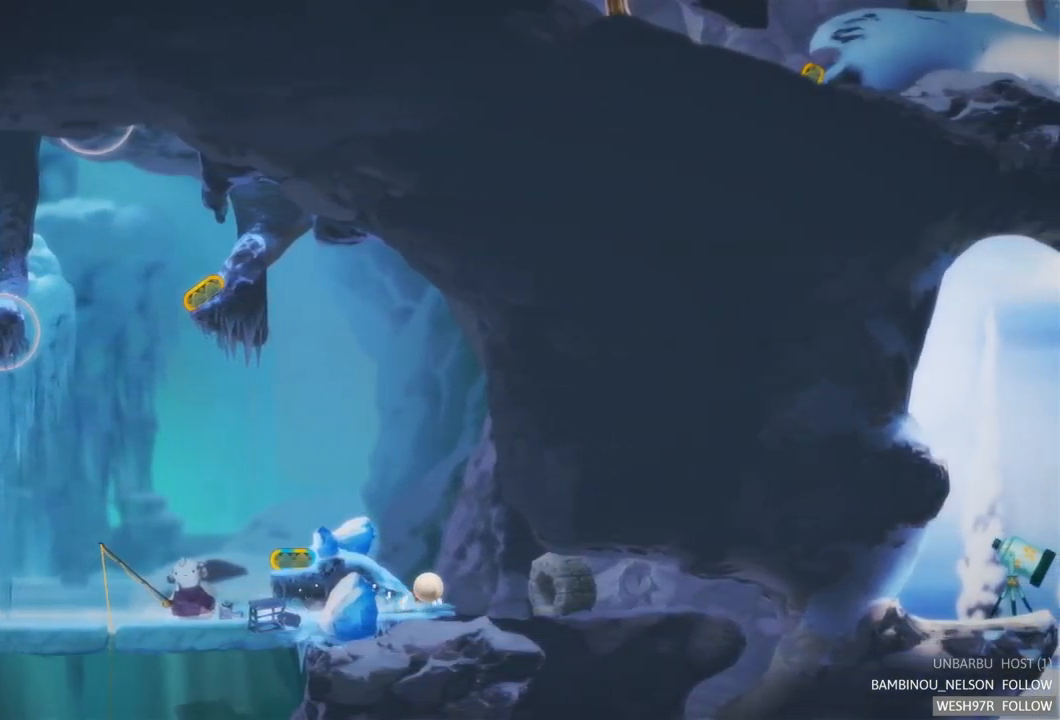
{"buttons": [], "left_stick": "left", "right_stick": "center", "events": []}
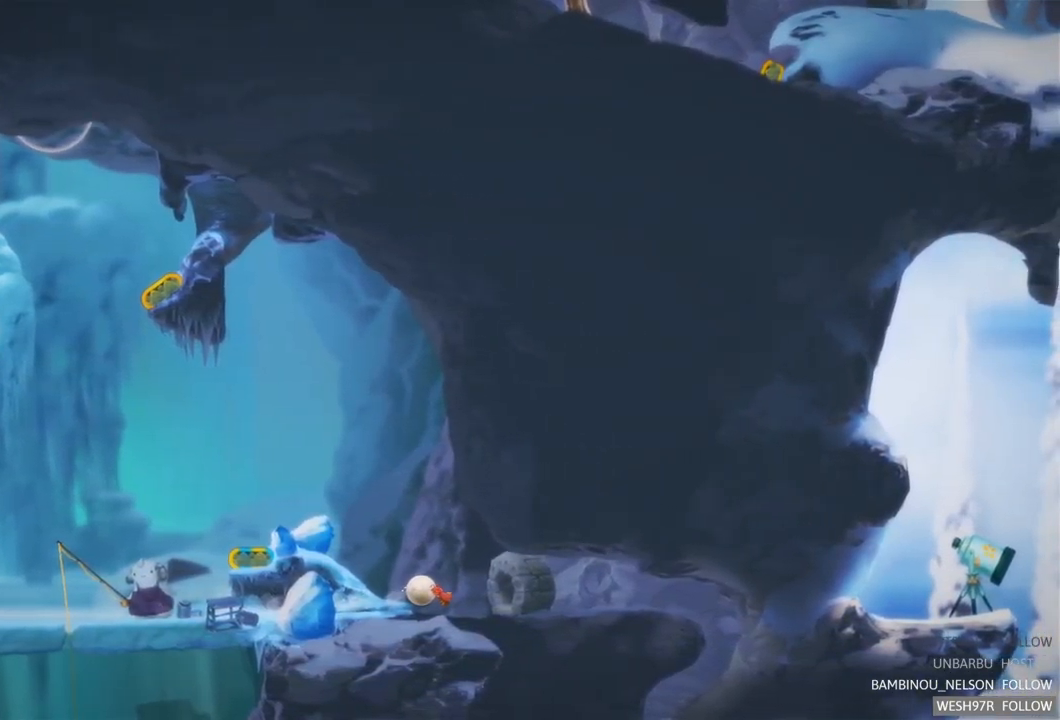
{"buttons": [], "left_stick": "left", "right_stick": "center", "events": []}
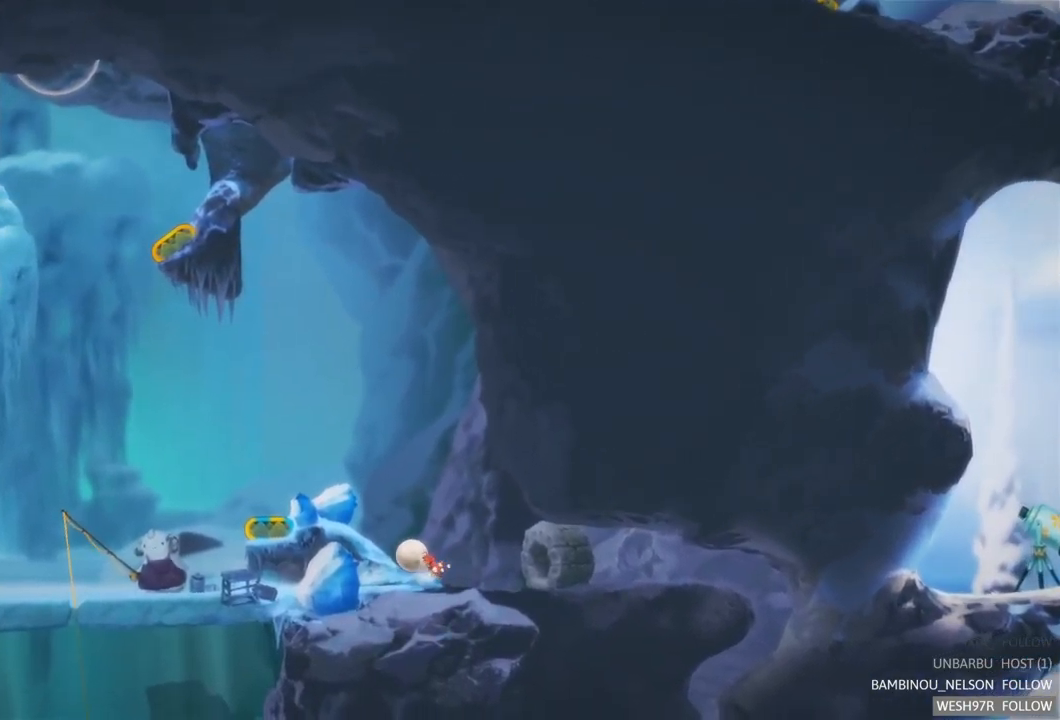
{"buttons": [], "left_stick": "left", "right_stick": "center", "events": []}
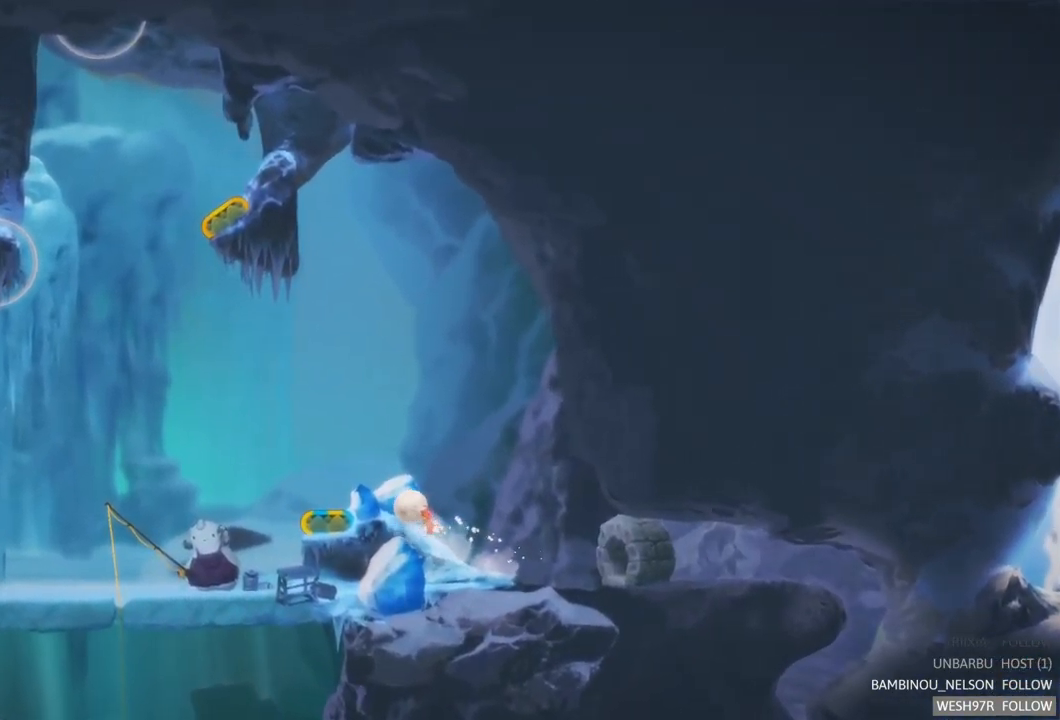
{"buttons": [], "left_stick": "left", "right_stick": "center", "events": [[134, "left_stick", "center"], [484, "left_stick", "left"]]}
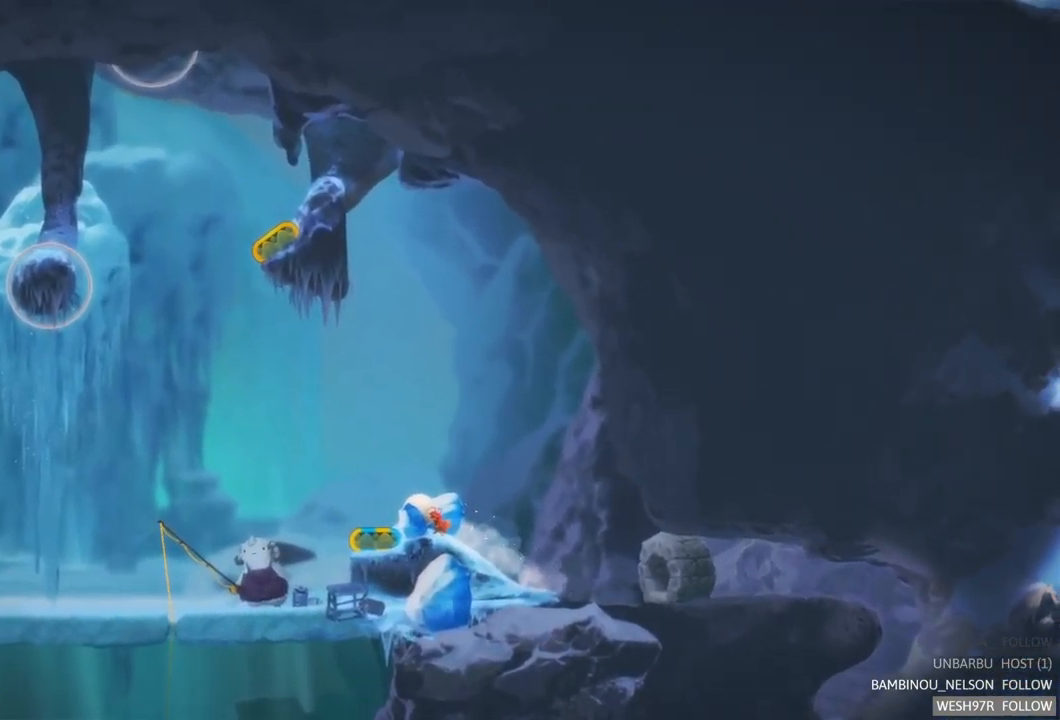
{"buttons": [], "left_stick": "center", "right_stick": "center", "events": [[334, "left_stick", "center"]]}
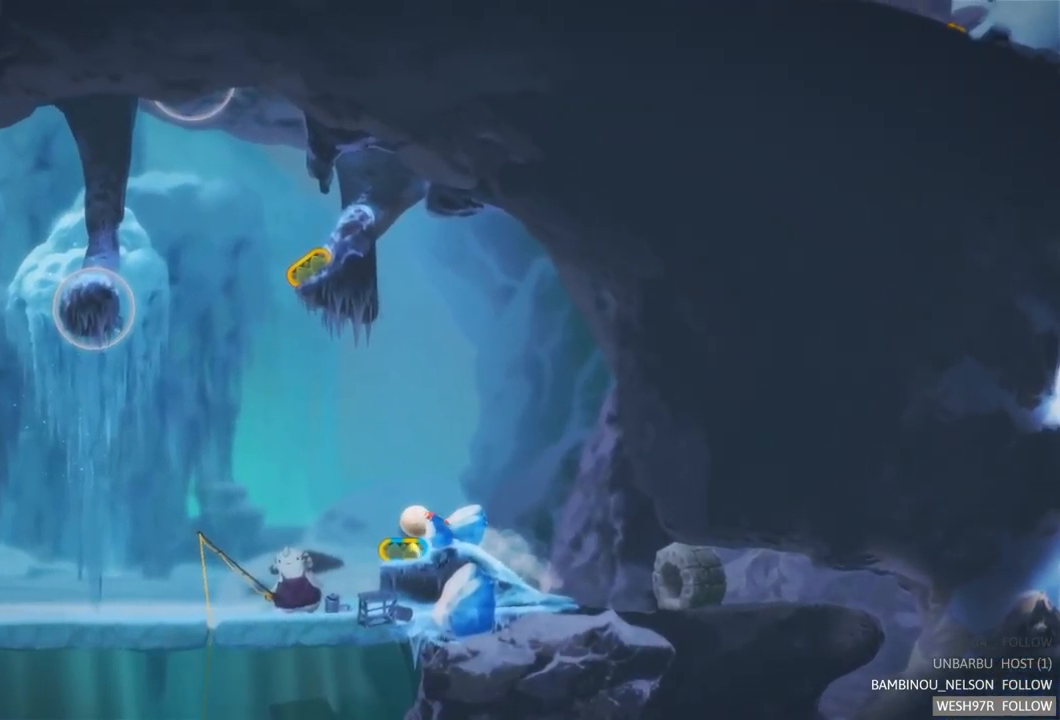
{"buttons": [], "left_stick": "center", "right_stick": "center", "events": [[167, "R2", "down"], [417, "R2", "up"]]}
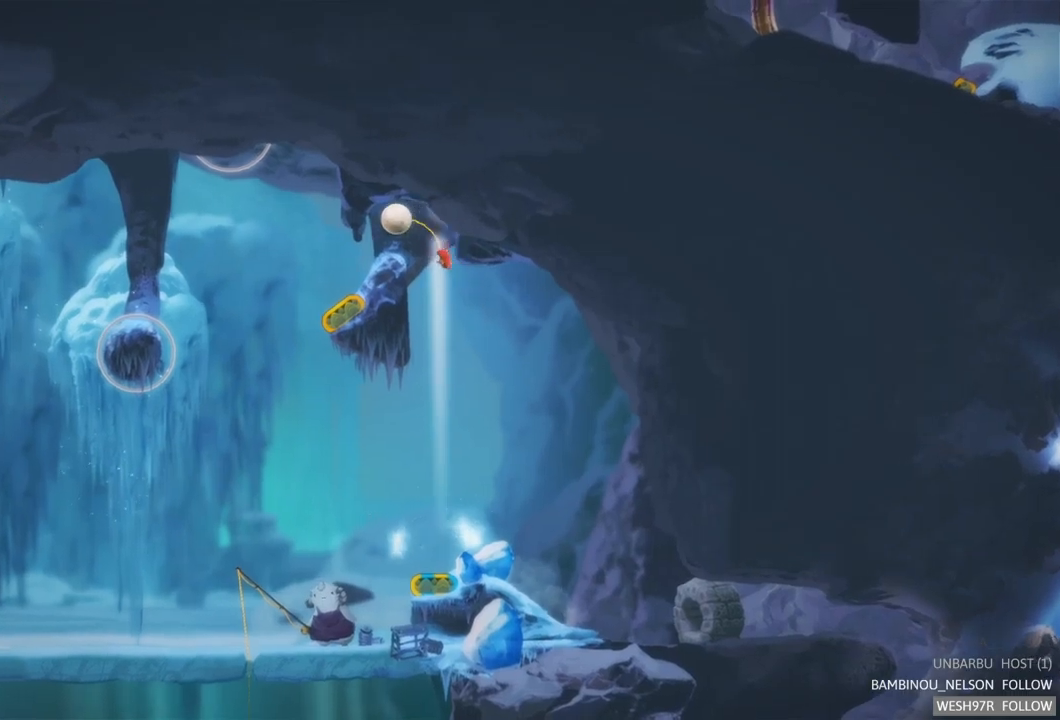
{"buttons": ["R2"], "left_stick": "center", "right_stick": "center", "events": [[300, "R2", "down"]]}
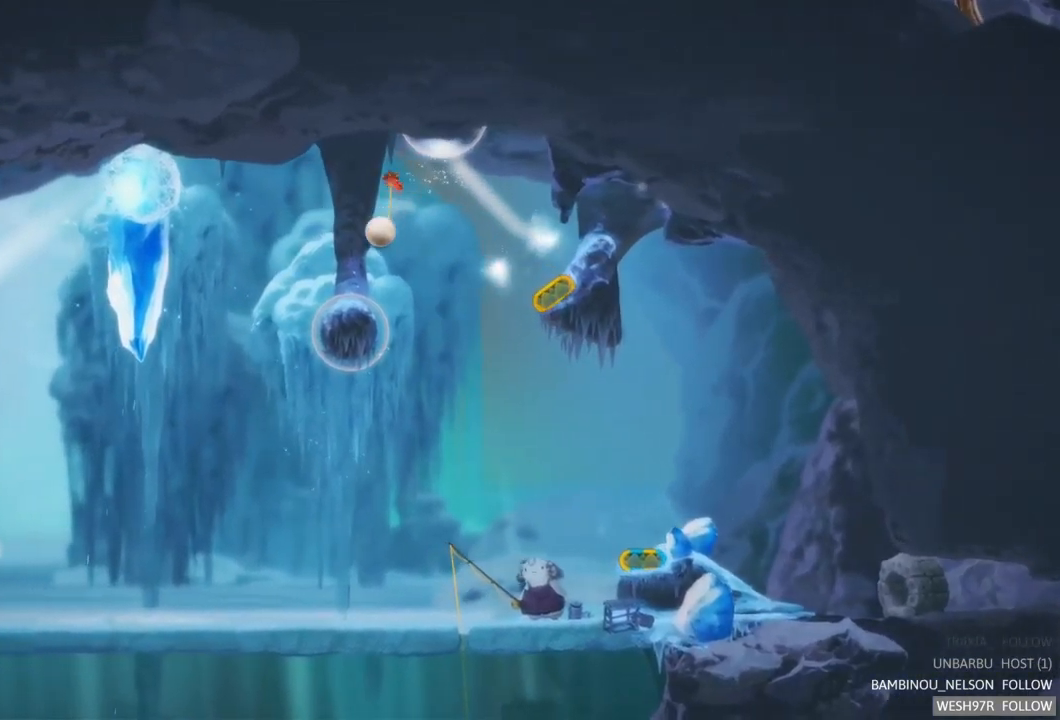
{"buttons": [], "left_stick": "center", "right_stick": "center", "events": [[100, "R2", "up"]]}
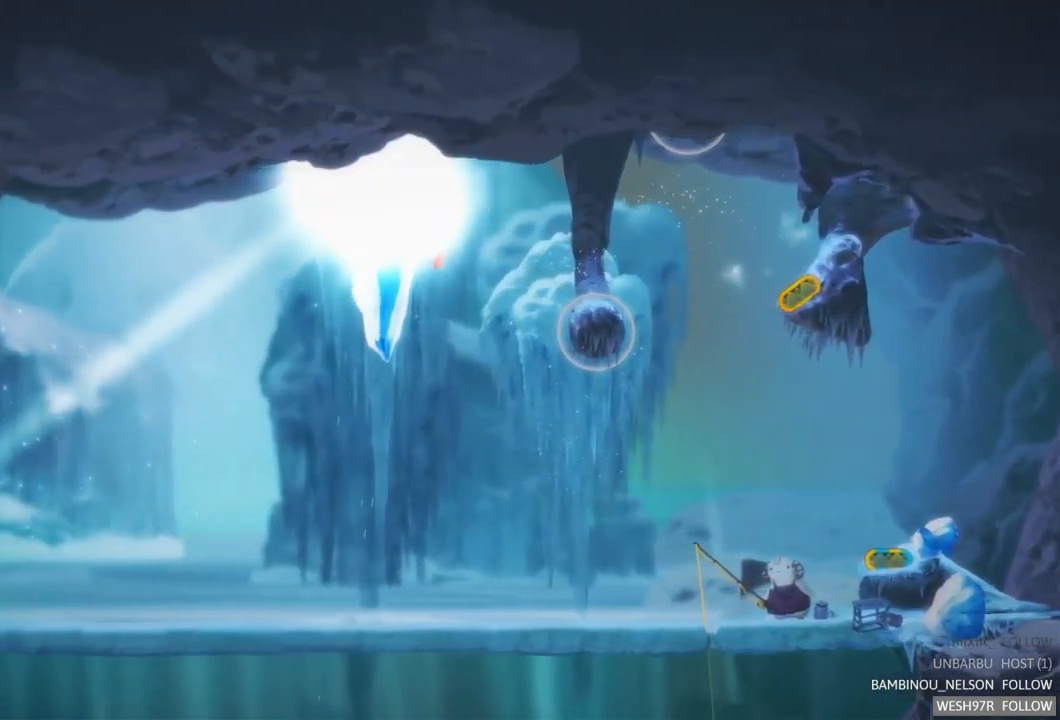
{"buttons": [], "left_stick": "center", "right_stick": "center", "events": []}
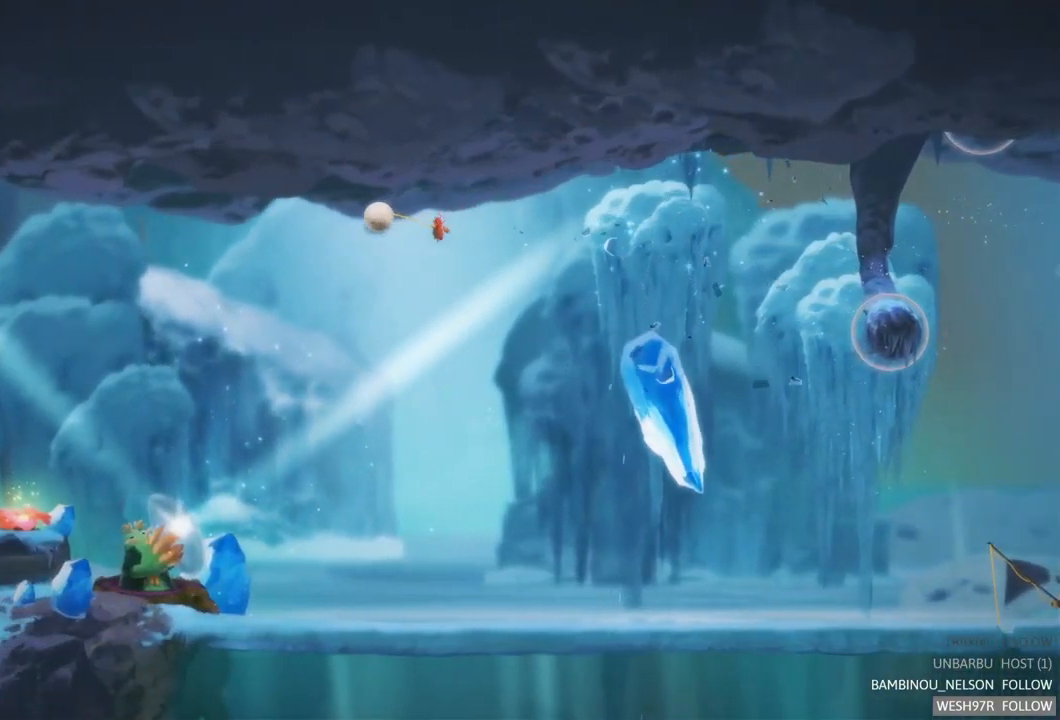
{"buttons": [], "left_stick": "center", "right_stick": "center", "events": []}
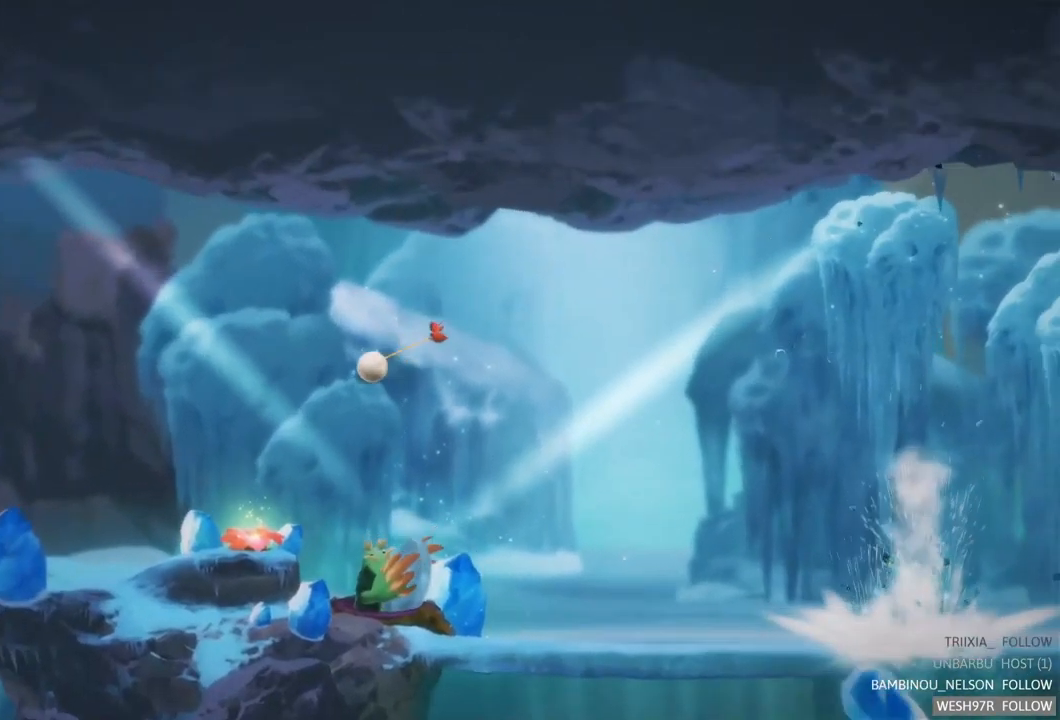
{"buttons": [], "left_stick": "right", "right_stick": "center", "events": [[83, "left_stick", "right"]]}
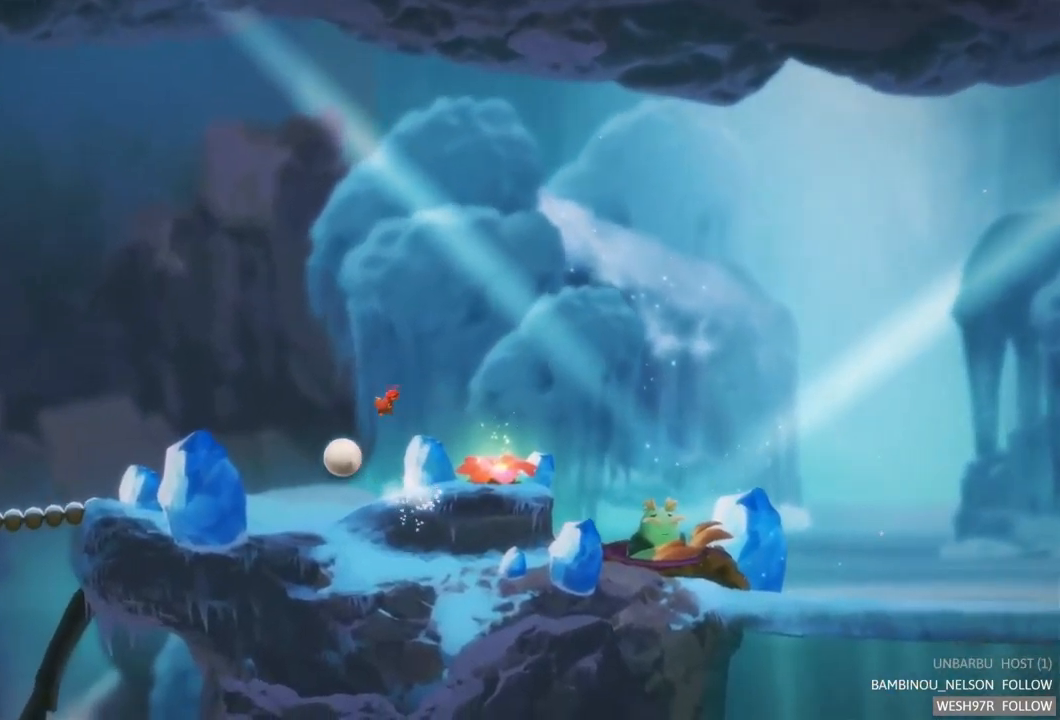
{"buttons": [], "left_stick": "right", "right_stick": "center", "events": []}
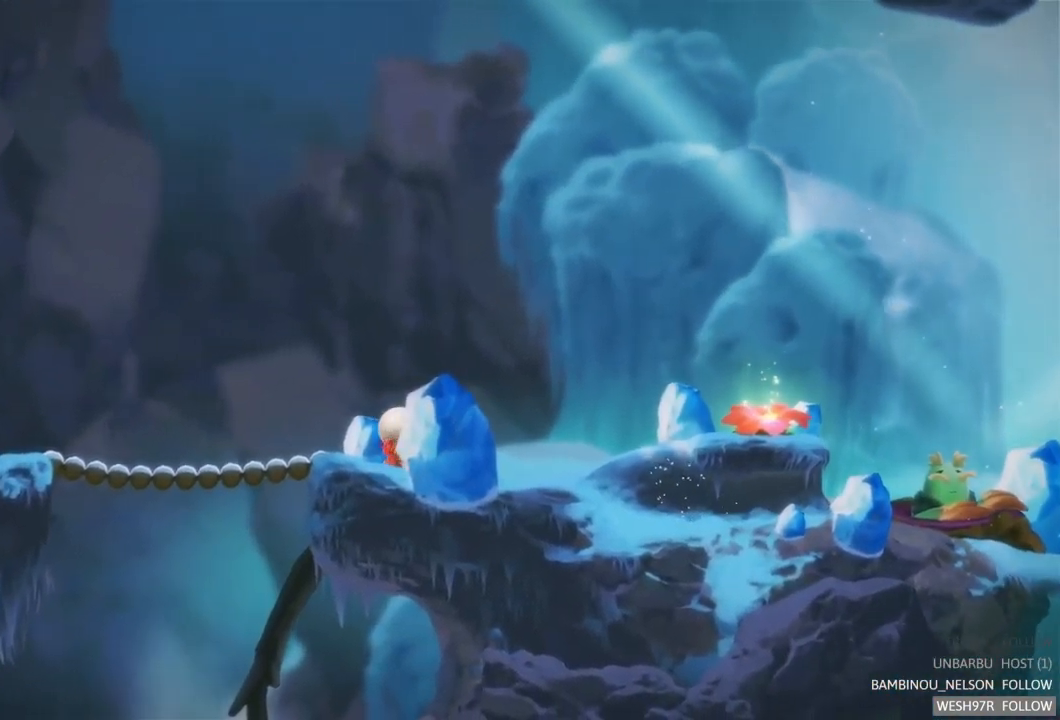
{"buttons": [], "left_stick": "right", "right_stick": "center", "events": []}
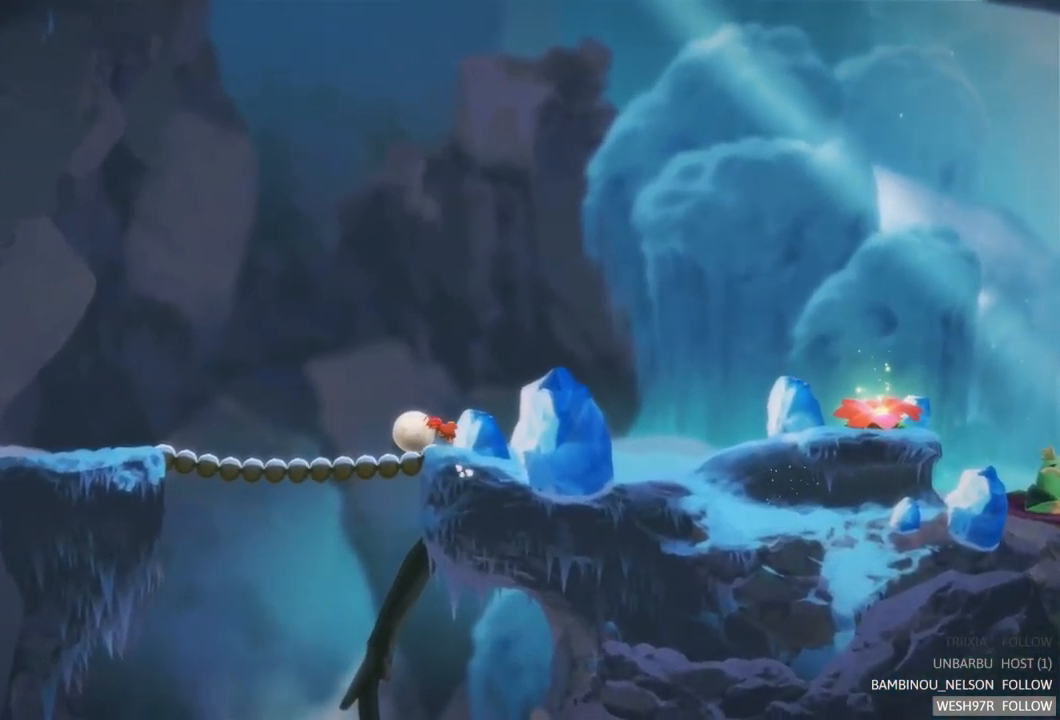
{"buttons": [], "left_stick": "right", "right_stick": "center", "events": []}
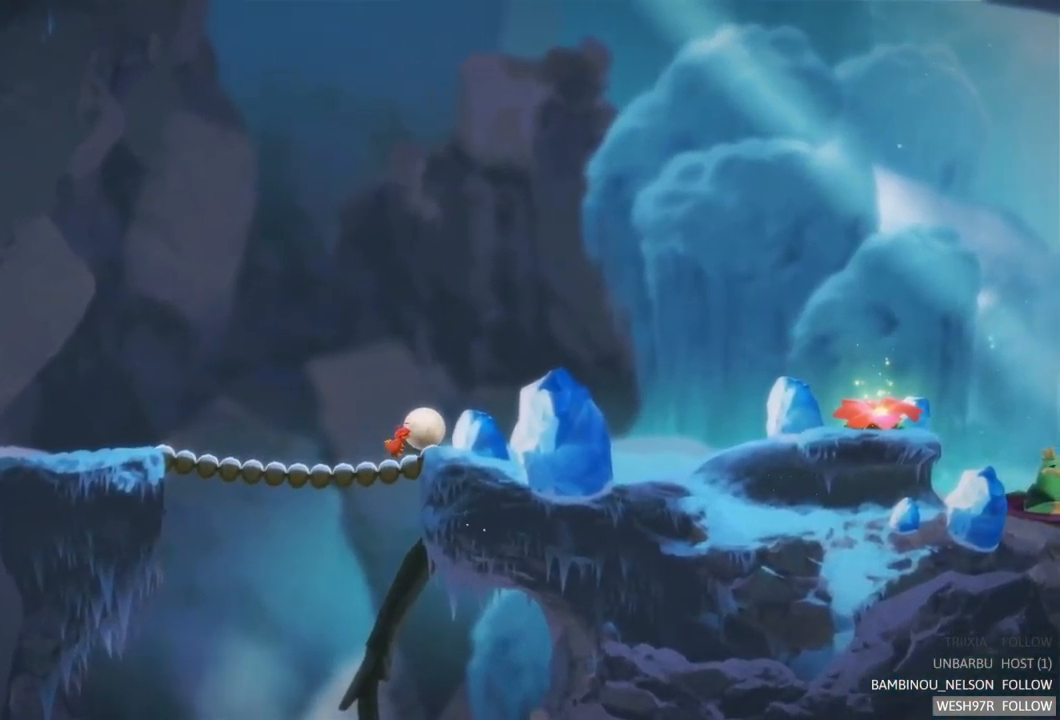
{"buttons": [], "left_stick": "right", "right_stick": "center", "events": []}
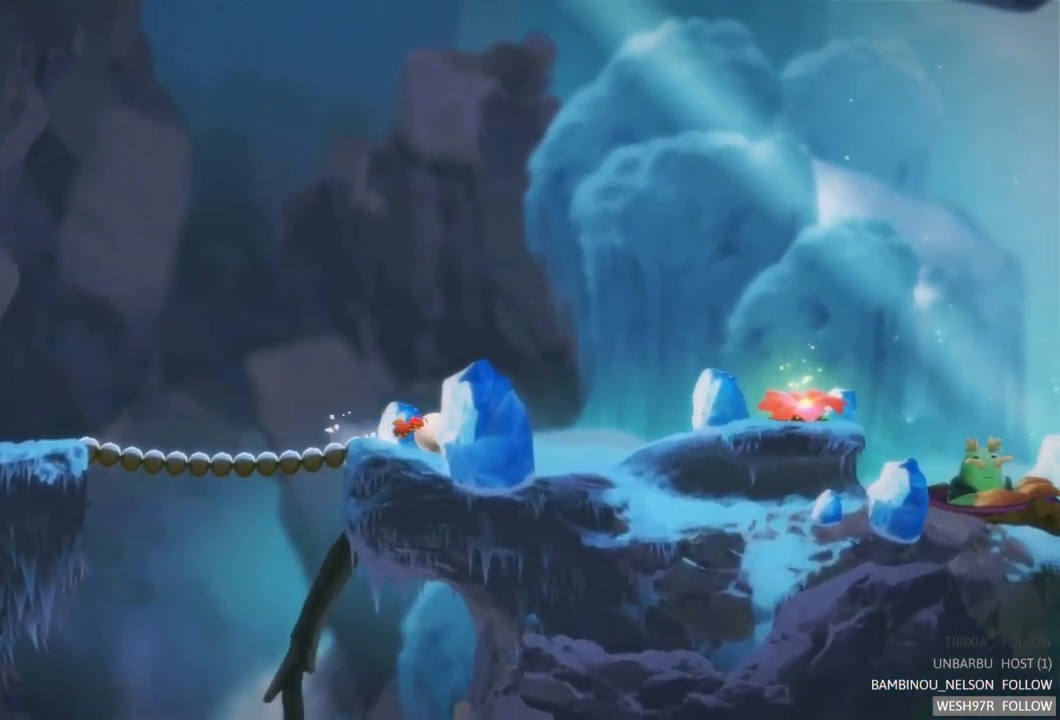
{"buttons": [], "left_stick": "right", "right_stick": "center", "events": []}
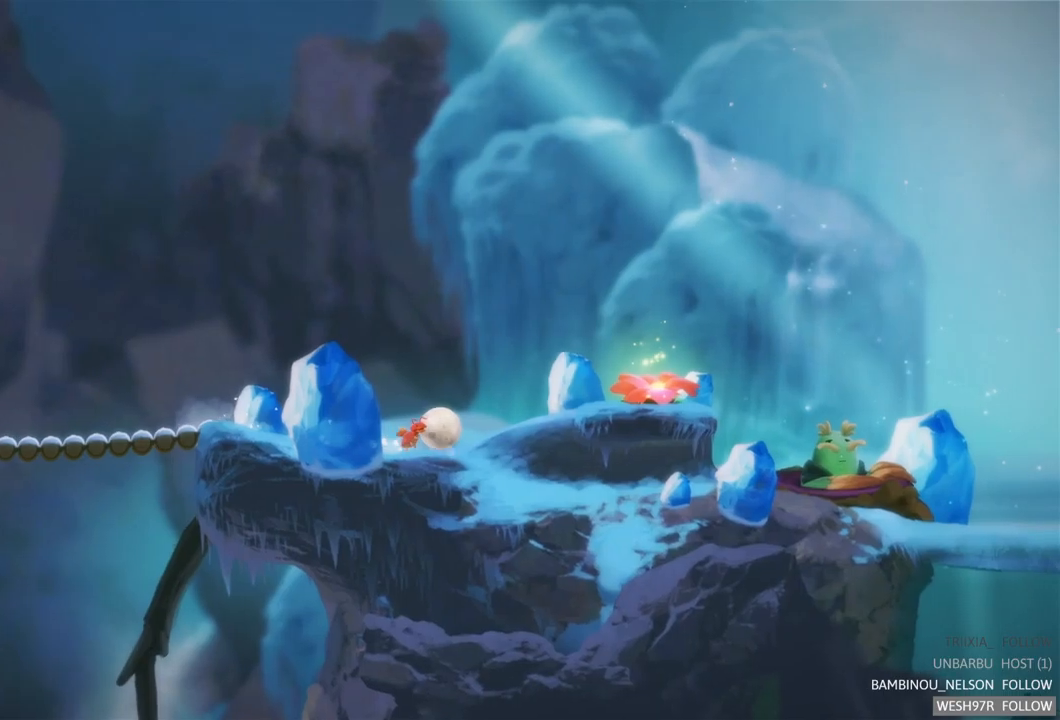
{"buttons": [], "left_stick": "right", "right_stick": "center", "events": []}
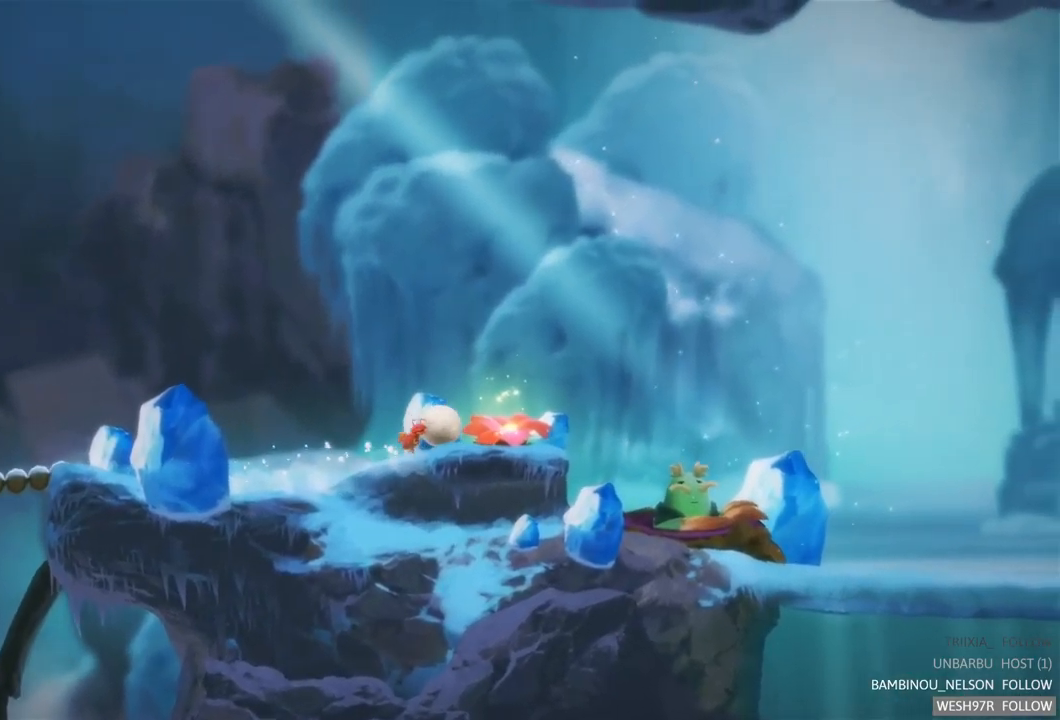
{"buttons": [], "left_stick": "left", "right_stick": "center", "events": [[450, "left_stick", "left"]]}
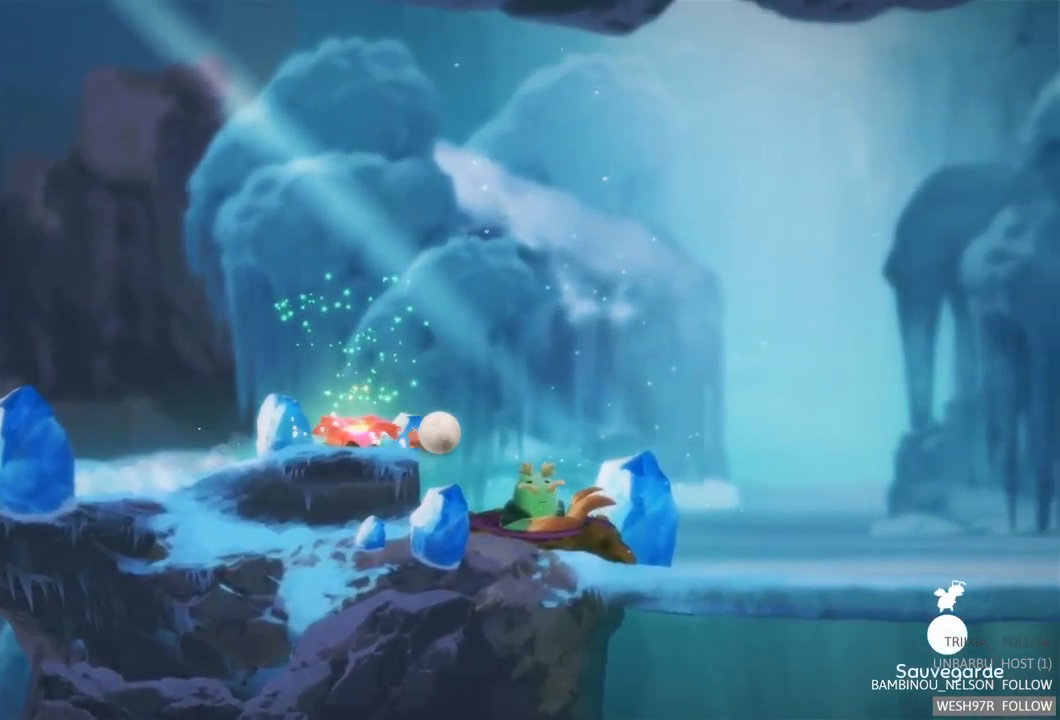
{"buttons": [], "left_stick": "left", "right_stick": "center", "events": []}
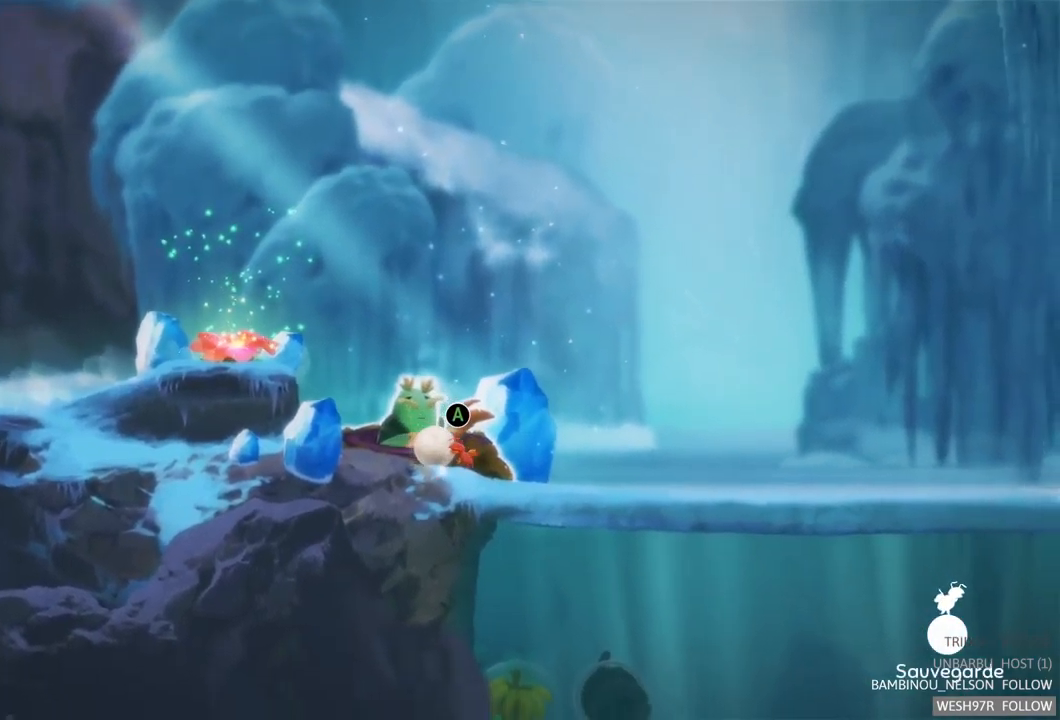
{"buttons": [], "left_stick": "left", "right_stick": "center", "events": [[284, "A", "down"], [284, "left_stick", "center"], [367, "left_stick", "left"], [467, "A", "up"]]}
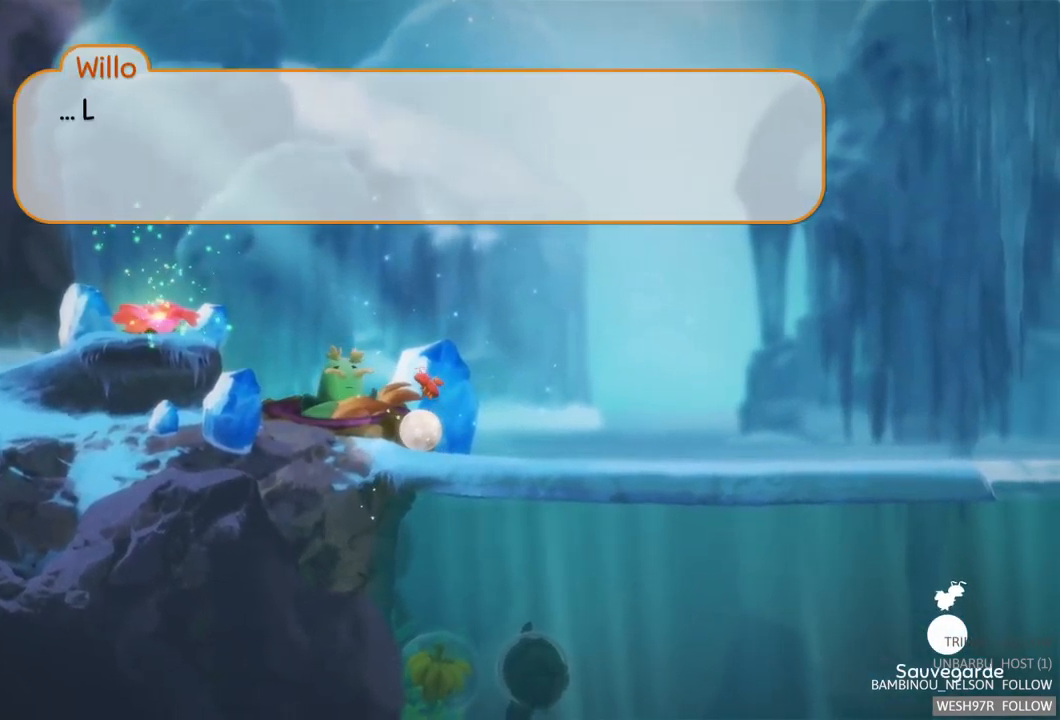
{"buttons": [], "left_stick": "center", "right_stick": "center", "events": [[150, "left_stick", "center"]]}